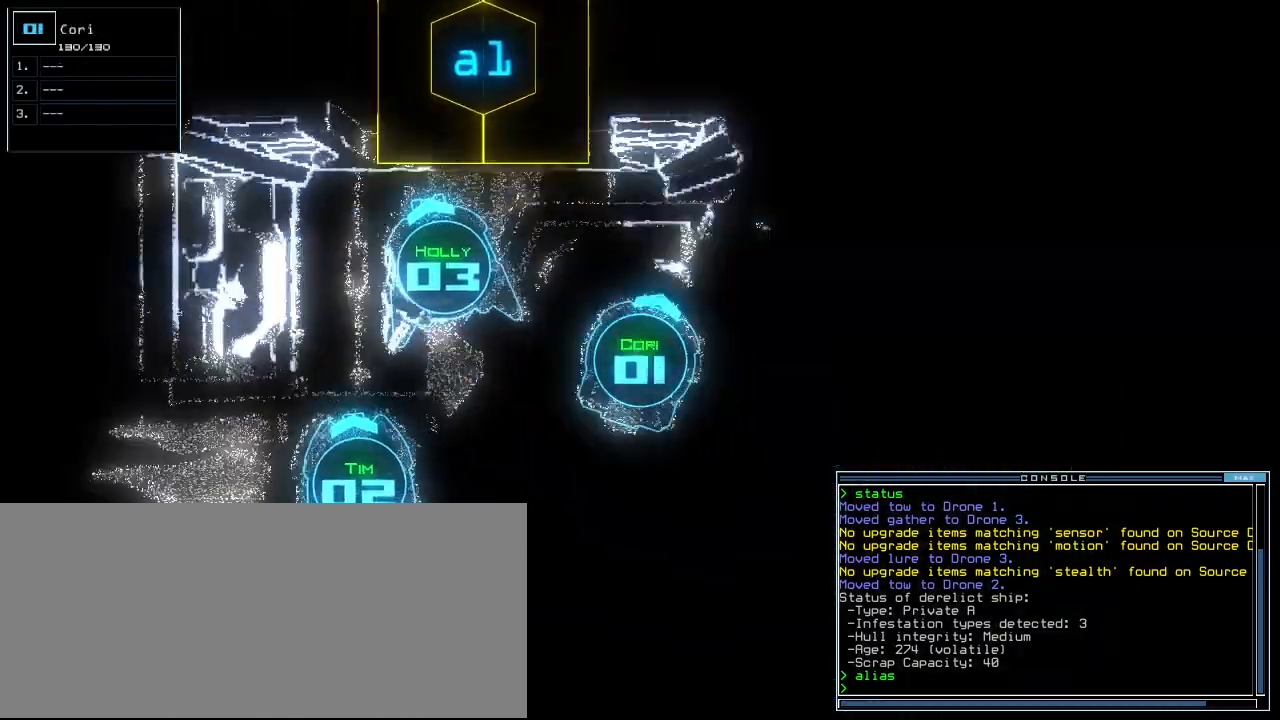
Gameplay with keyboard; each line is a JSON object with the keys held at the frame after it. "events" lists presses ("down") and releases ("up") of ".", "0", "1", "2", "3", "4", "5", "6", "7", "8", "9", "a", "b", "backspace", "c", "caps_lock", "comma", "ctrl_l", "ctrl_r", "d", "down", "e", "equals", "escape", "f", "f6", "g", "h", "i", "j", "k", "l", "left", "m", "minus", "n", "o", "p", "page_down", "page_up", "q", "quote", "r", "return", "right", "s", "semicolon", "shift_l", "shift_r", "space", "t", "tab", "tilde", "u", "up", "v", "w", "x", "y" and "z" between this image and that frame as [ms after this image, input, new state], when the widget could be followed in between. No other keys are recorded. Mouse input is not recorded.
{"keys": ["3"], "events": [[200, "left", "down"], [340, "left", "up"], [360, "down", "up"], [440, "3", "down"]]}
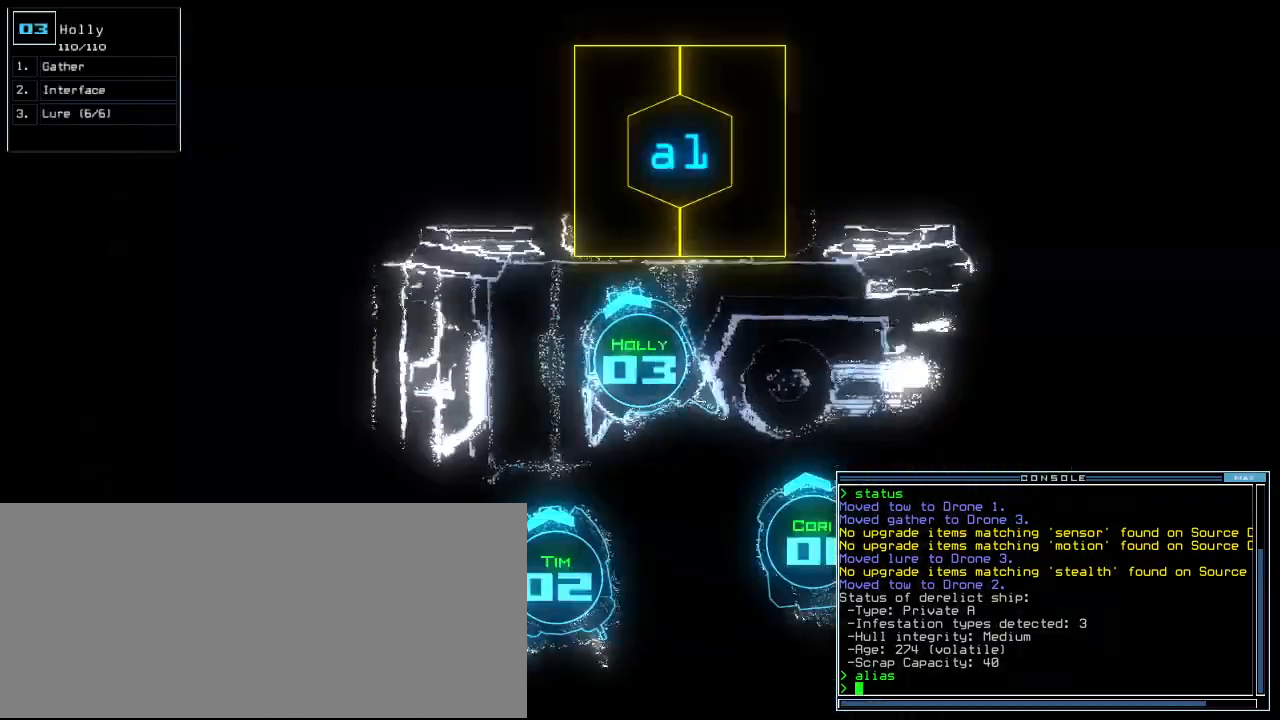
{"keys": [], "events": [[40, "3", "up"], [220, "g", "down"], [280, "o", "down"], [300, "g", "up"], [400, "o", "up"]]}
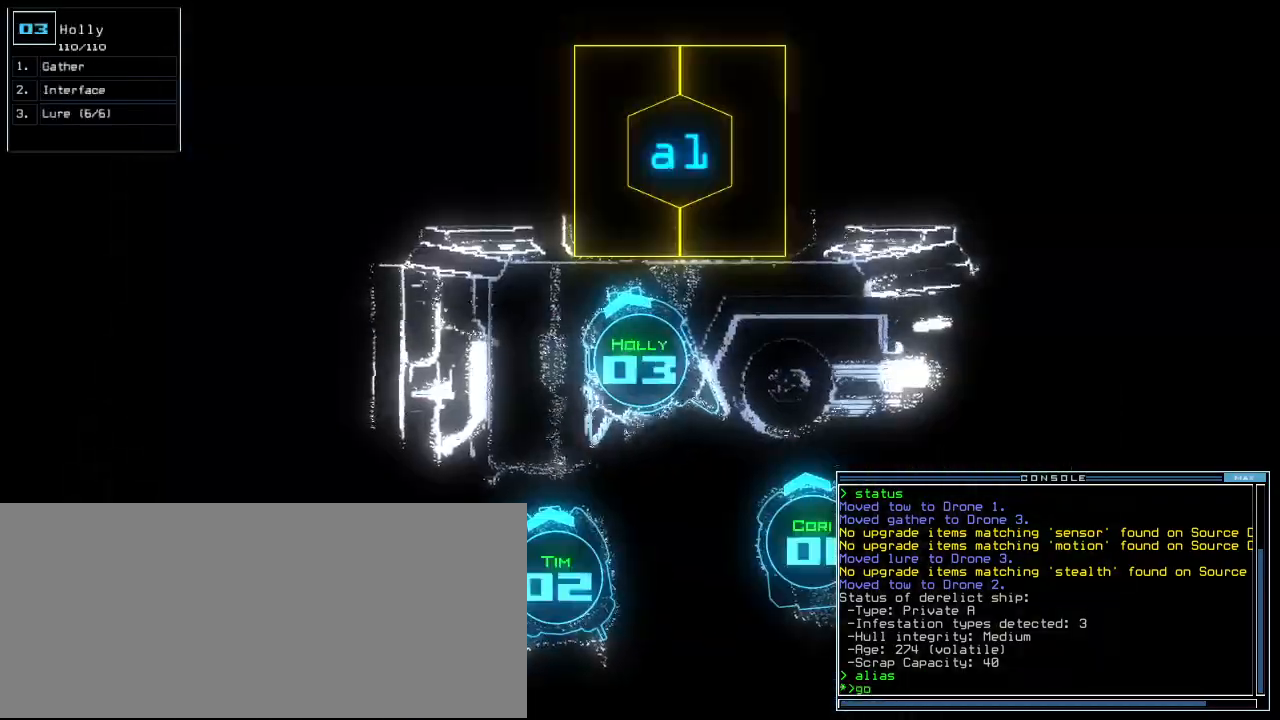
{"keys": [], "events": [[220, "space", "down"], [240, "space", "up"], [360, "space", "down"], [400, "space", "up"]]}
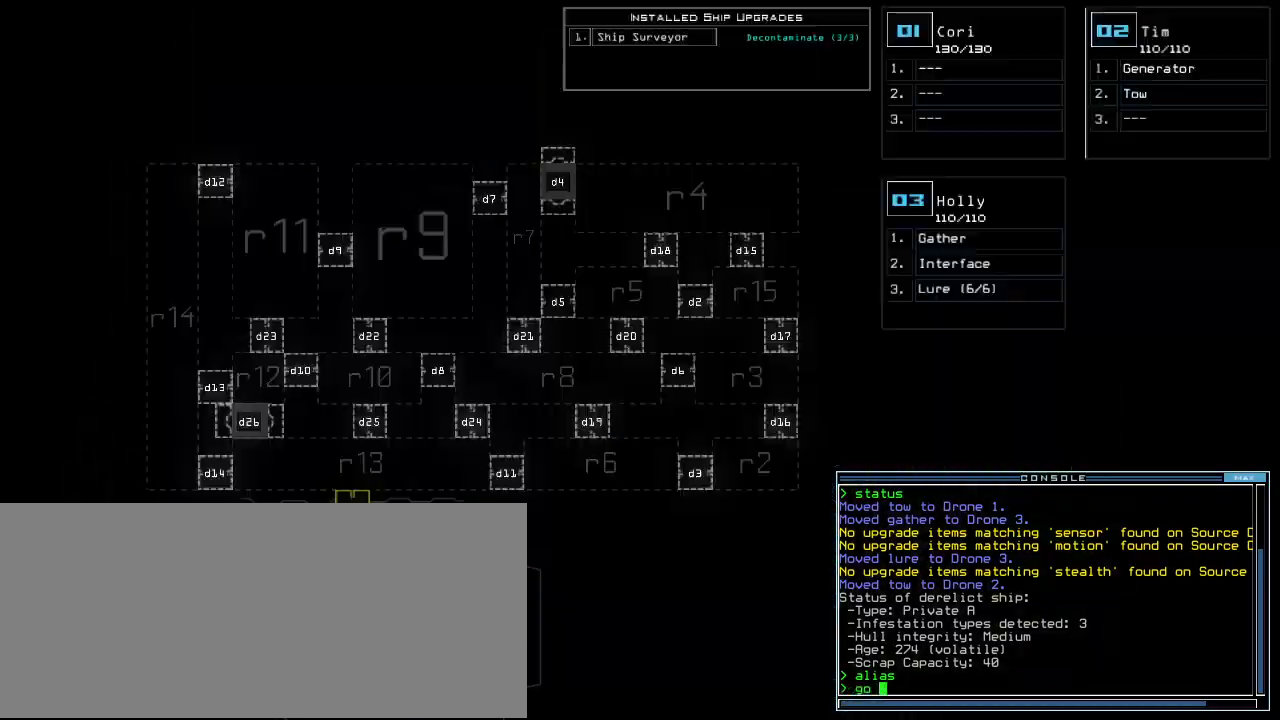
{"keys": [], "events": []}
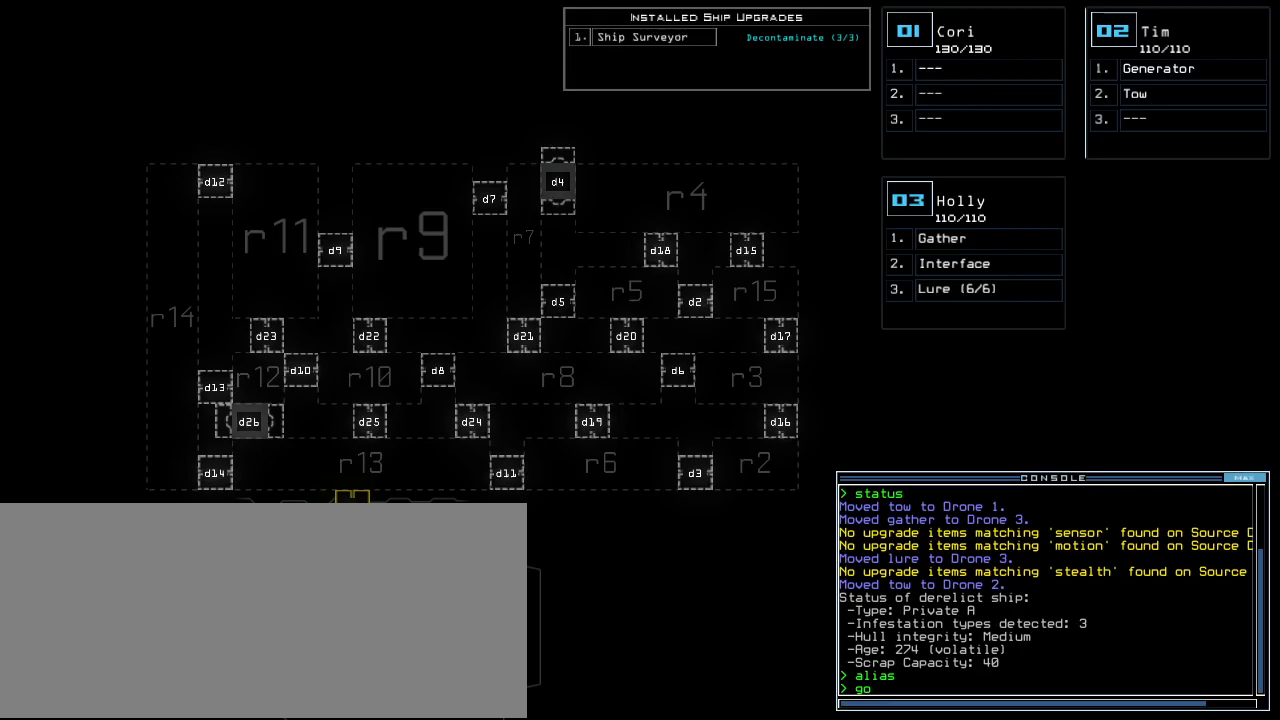
{"keys": [], "events": []}
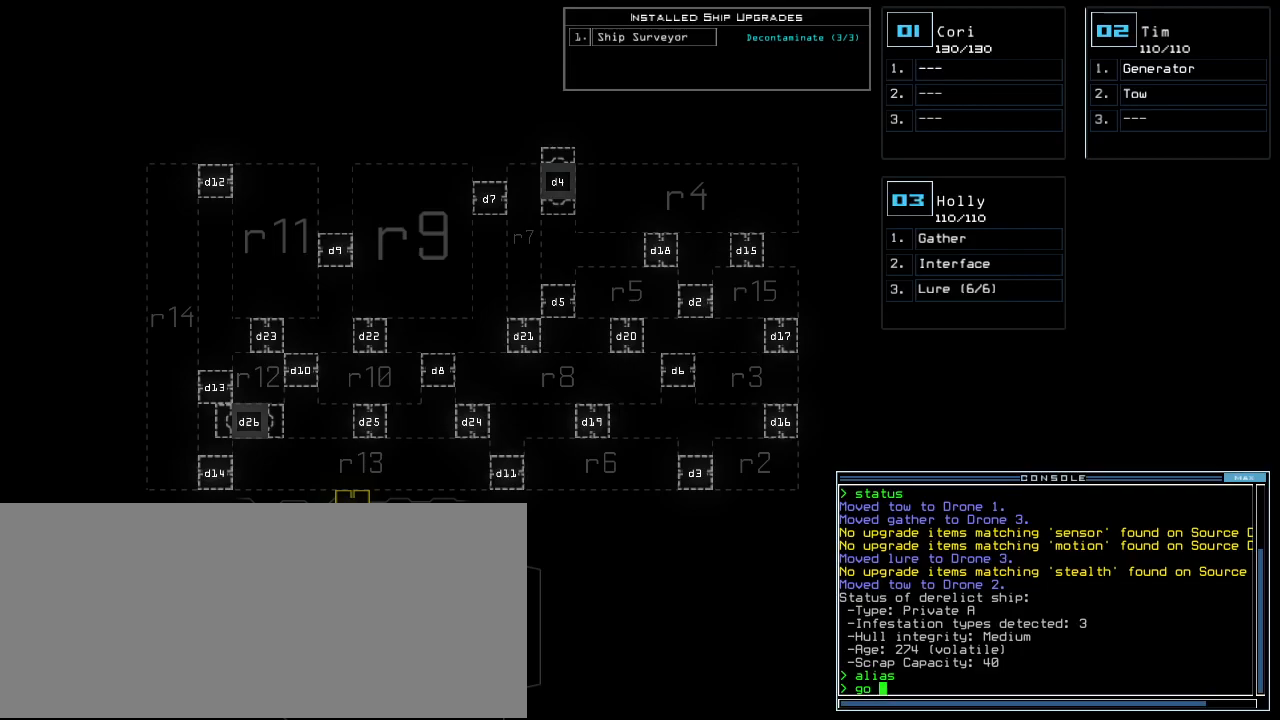
{"keys": ["space"], "events": [[500, "space", "down"]]}
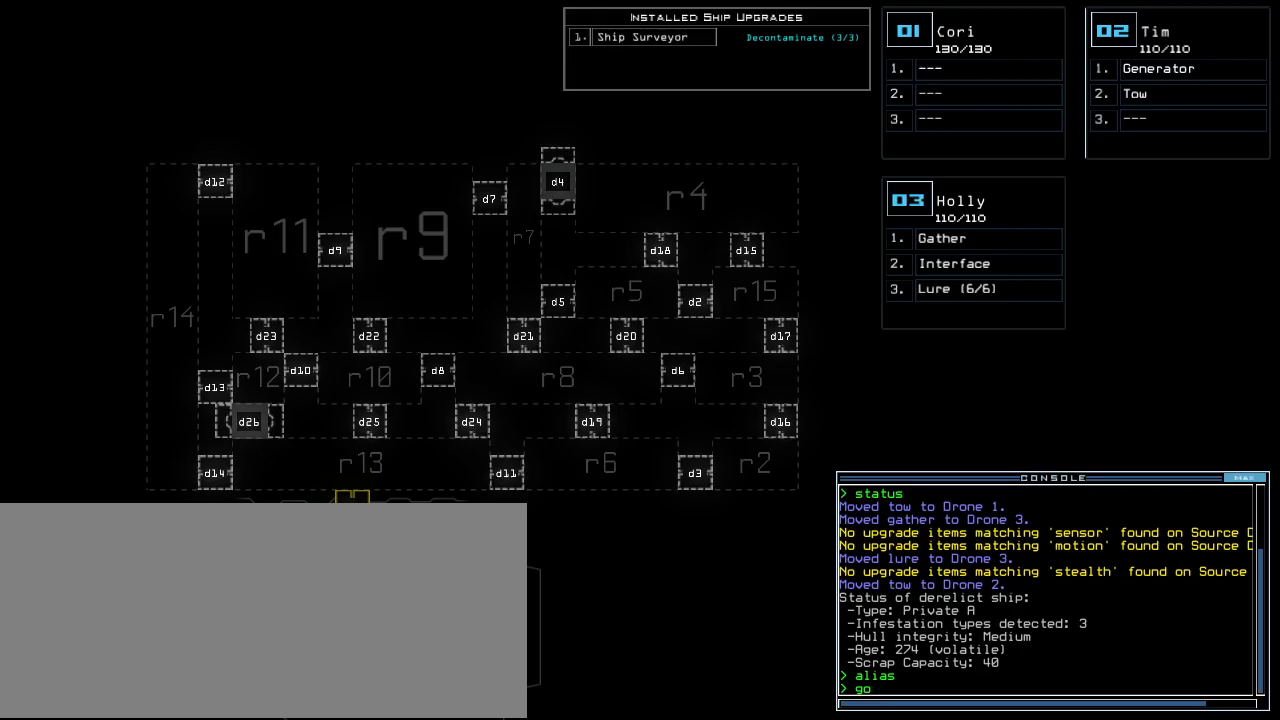
{"keys": [], "events": [[80, "space", "up"]]}
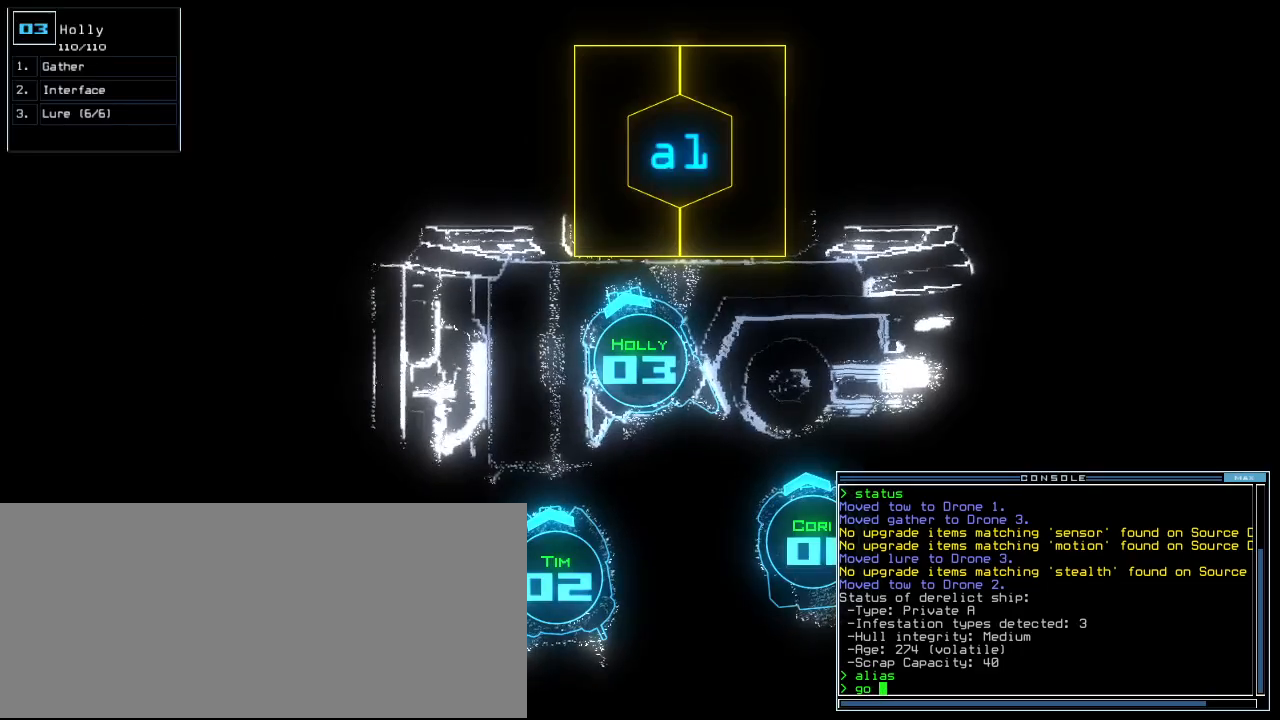
{"keys": [], "events": []}
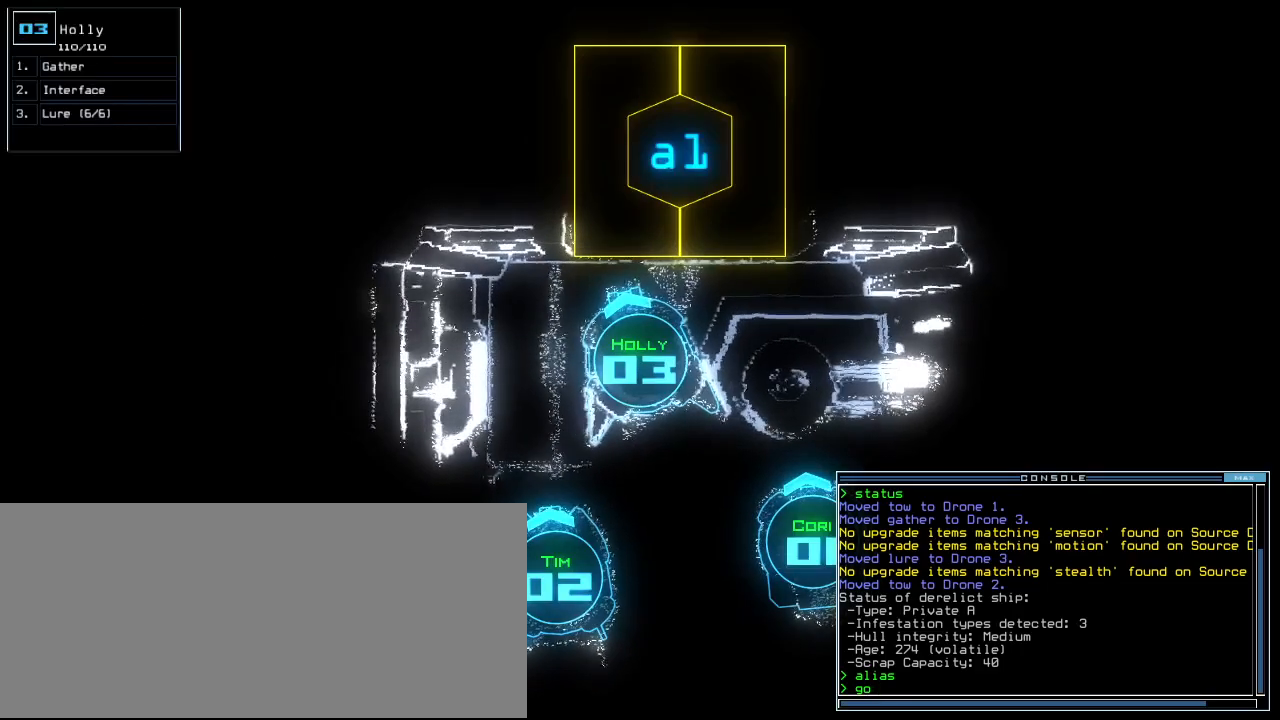
{"keys": [], "events": []}
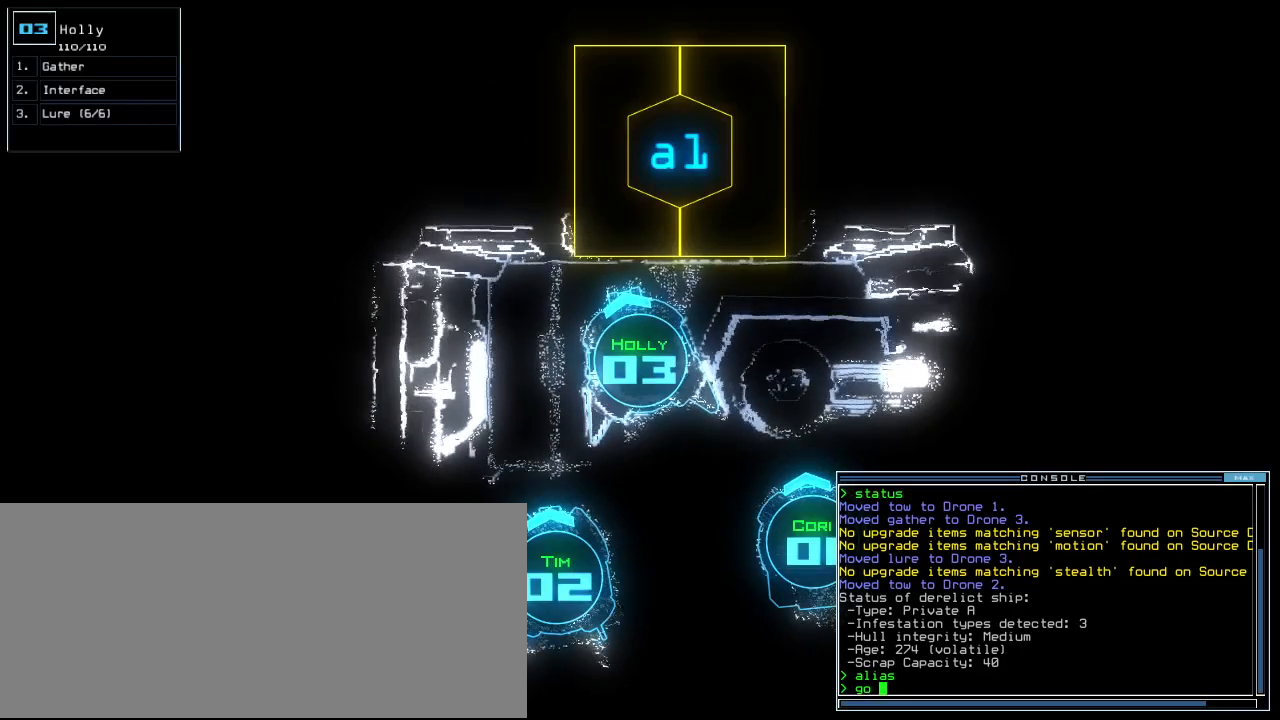
{"keys": [], "events": []}
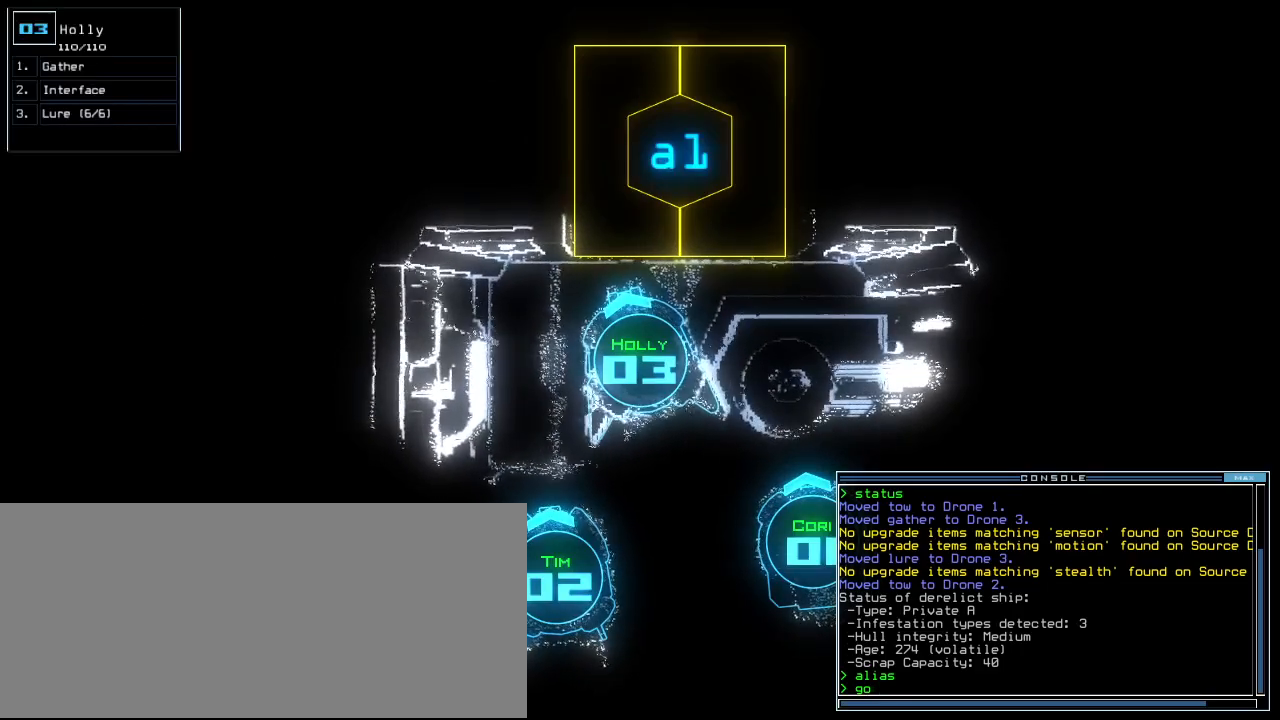
{"keys": [], "events": [[280, "x", "down"], [340, "n", "down"], [380, "x", "up"], [440, "n", "up"]]}
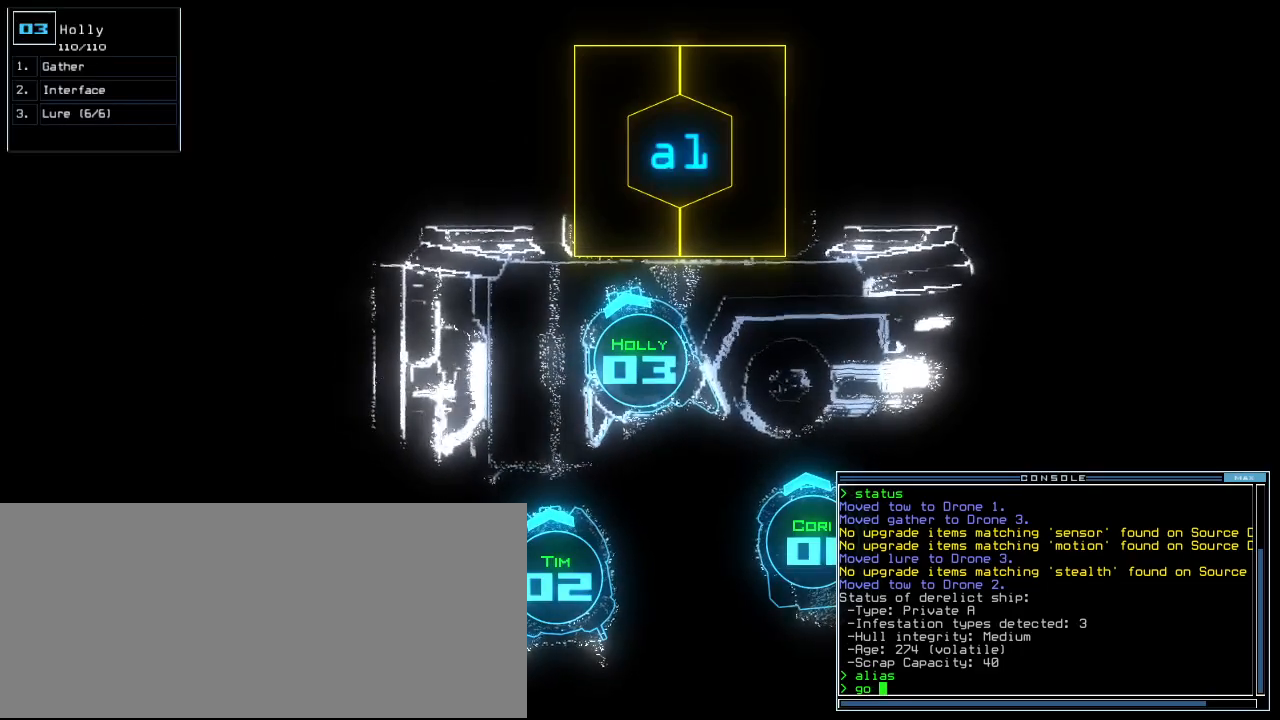
{"keys": [], "events": [[40, "return", "down"], [120, "return", "up"]]}
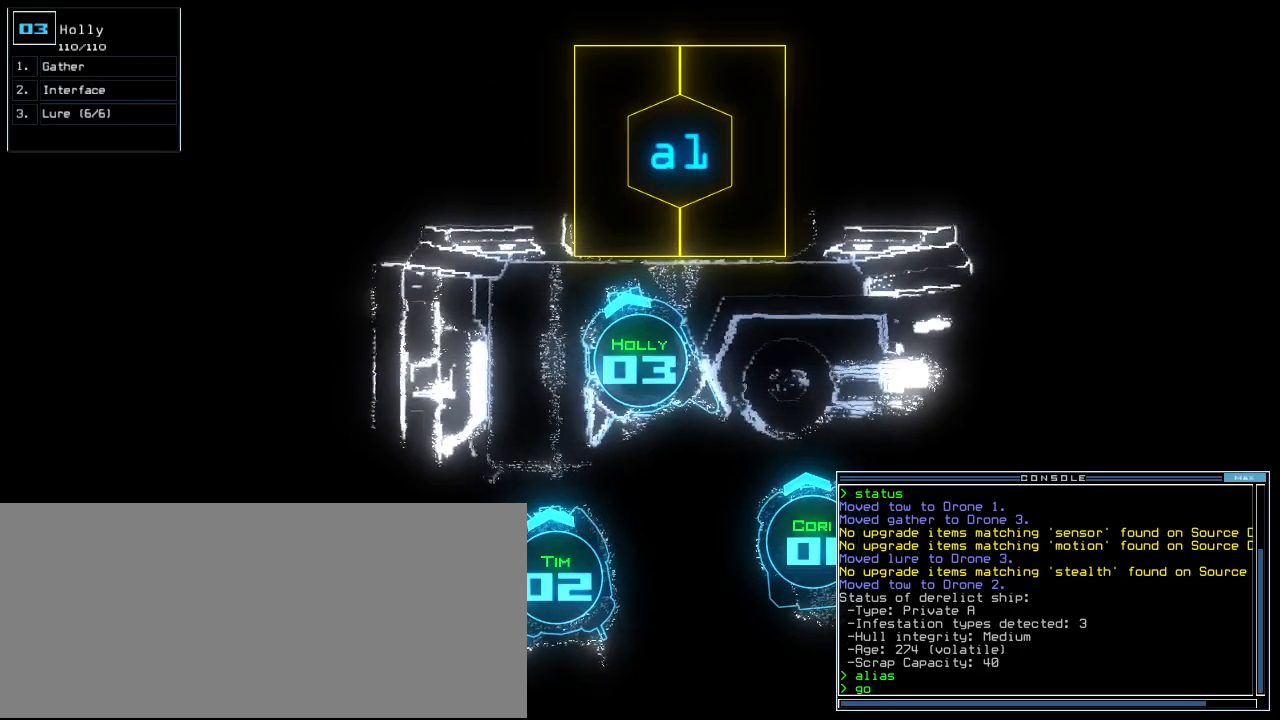
{"keys": [], "events": []}
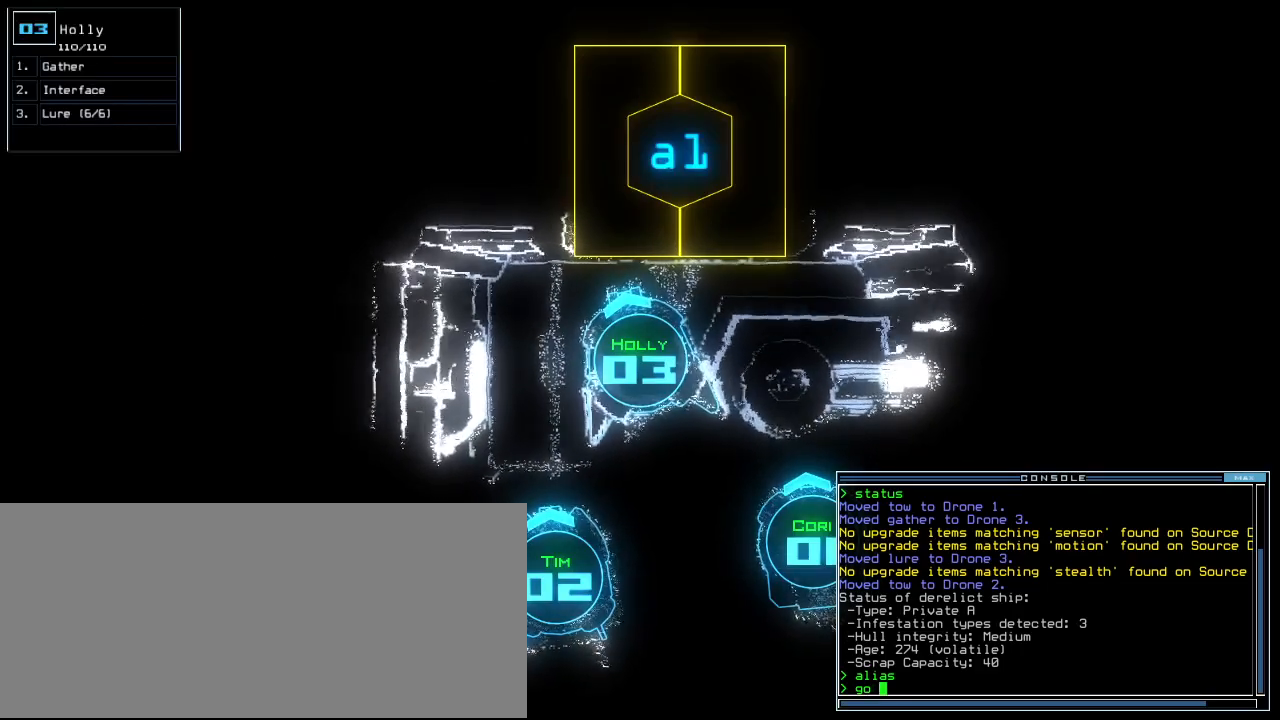
{"keys": [], "events": []}
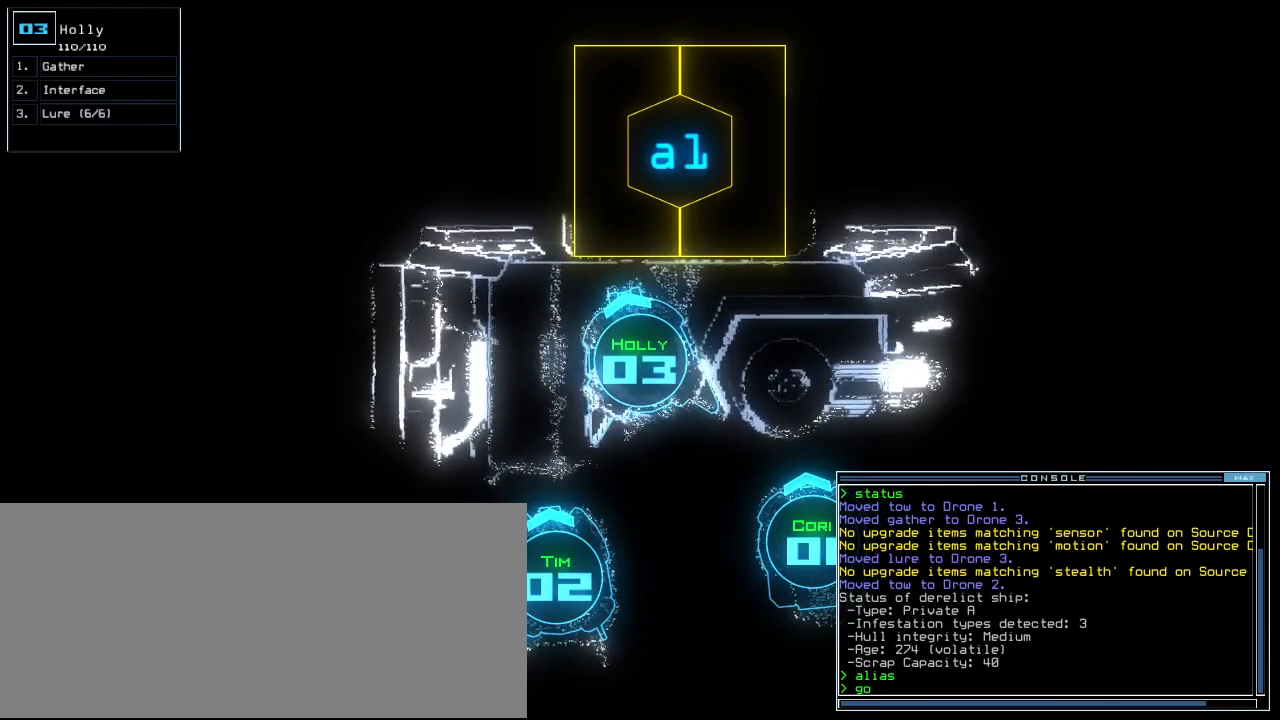
{"keys": [], "events": []}
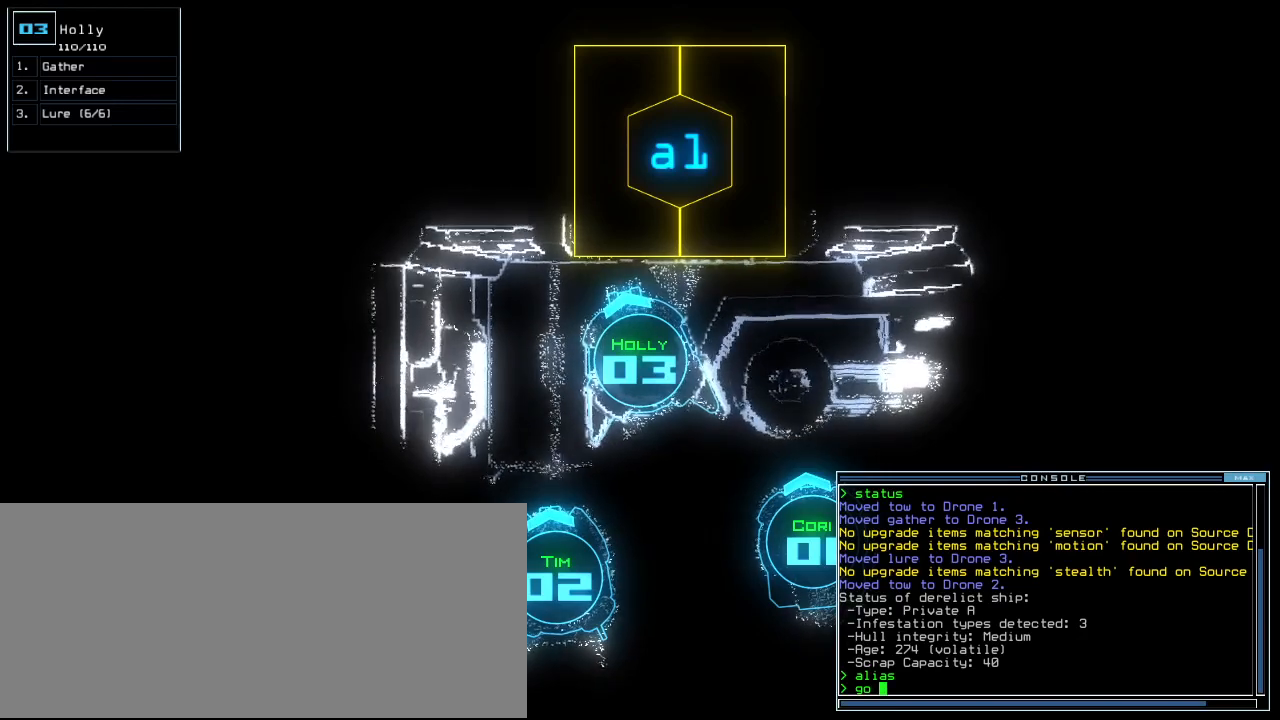
{"keys": [], "events": []}
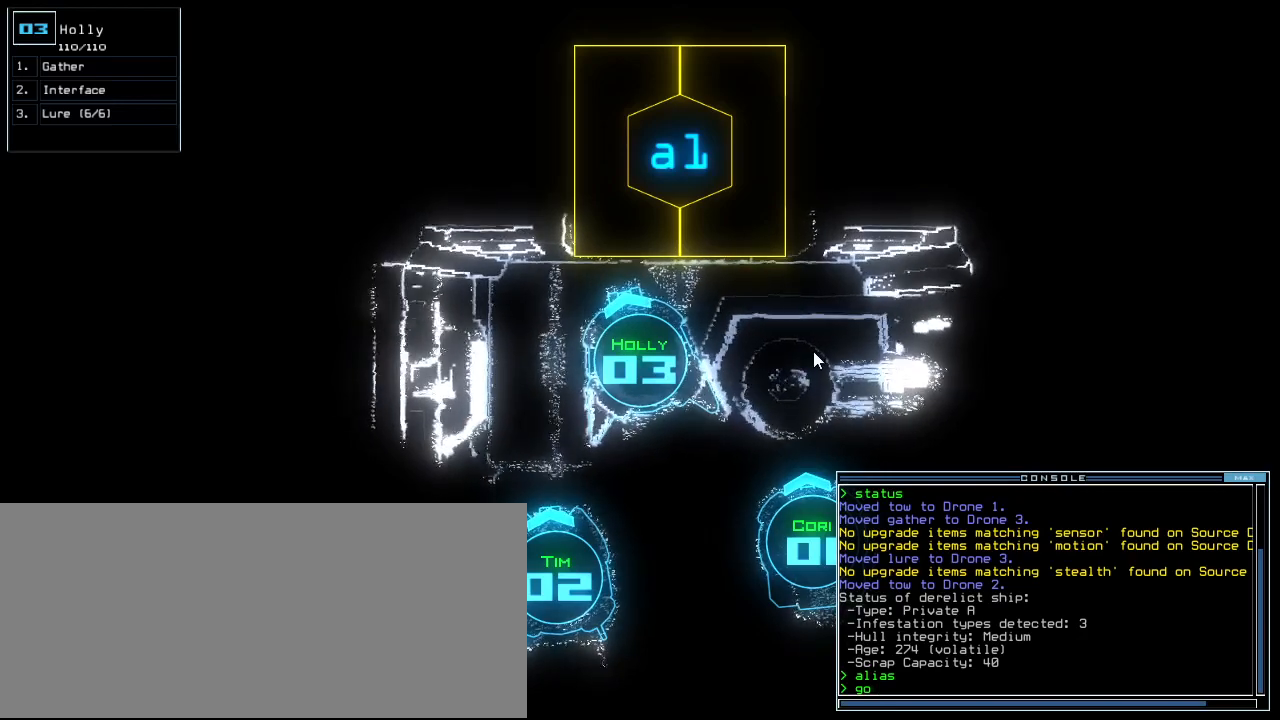
{"keys": [], "events": []}
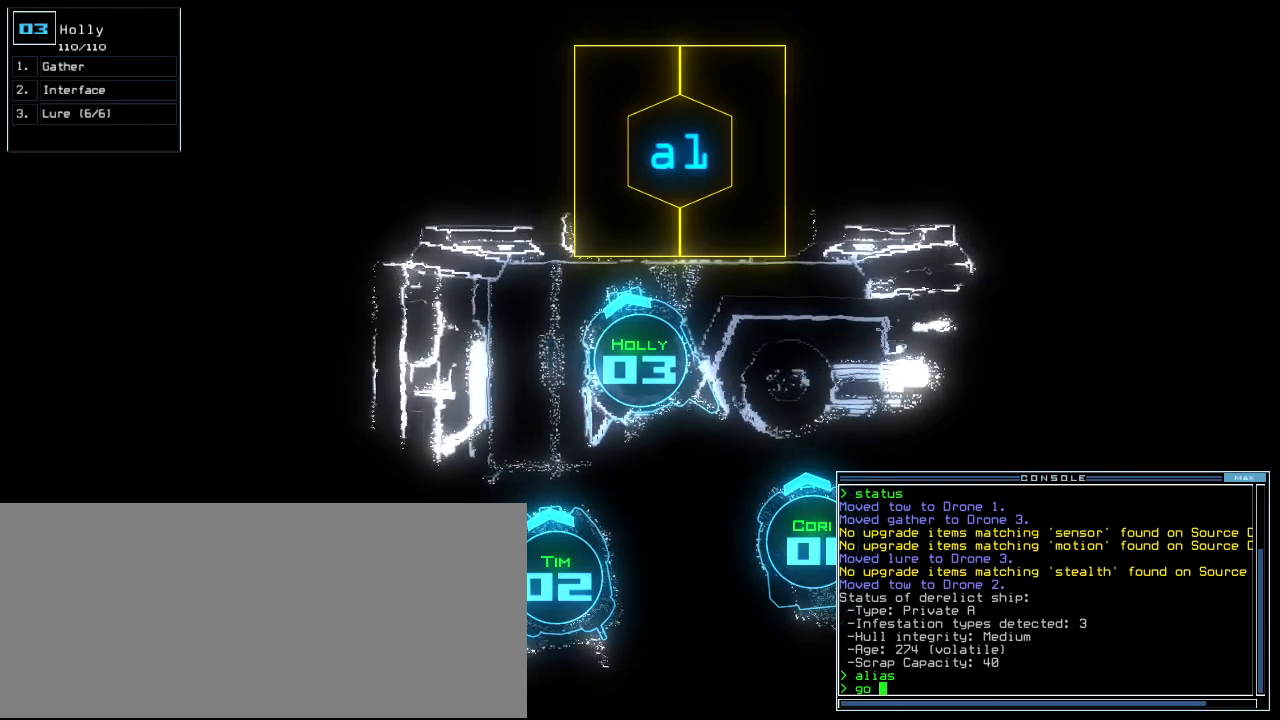
{"keys": [], "events": []}
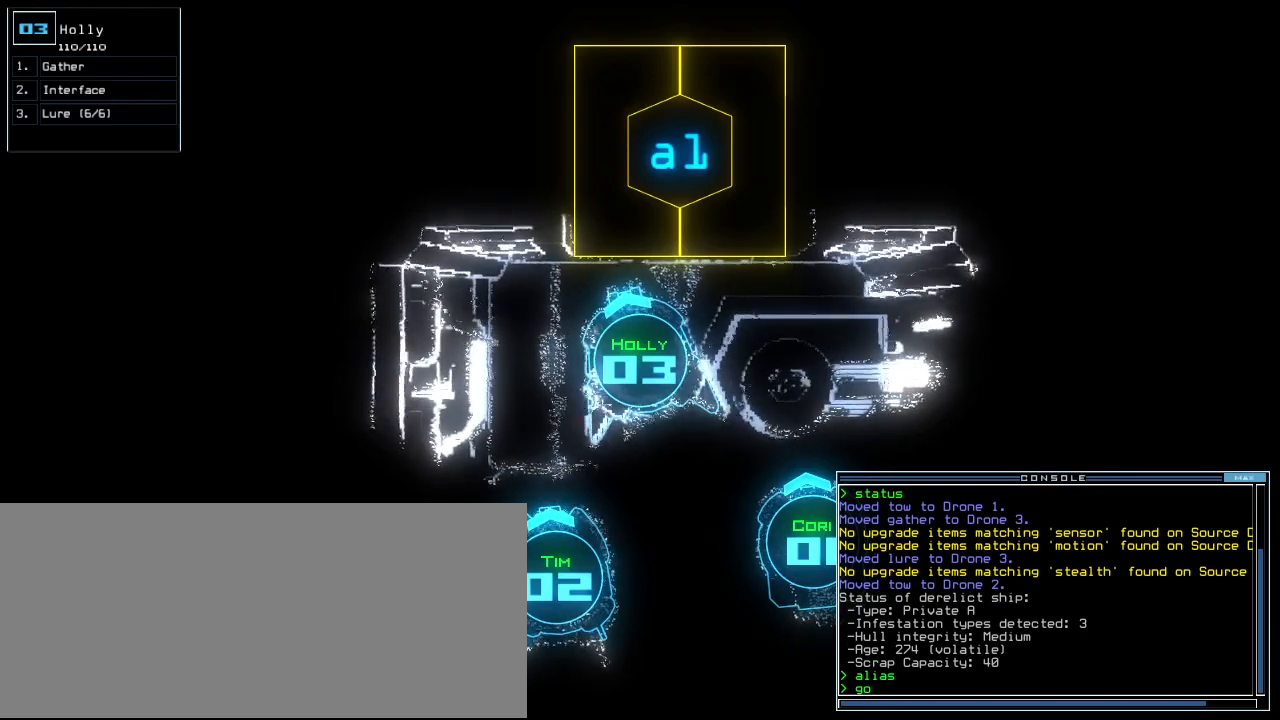
{"keys": [], "events": []}
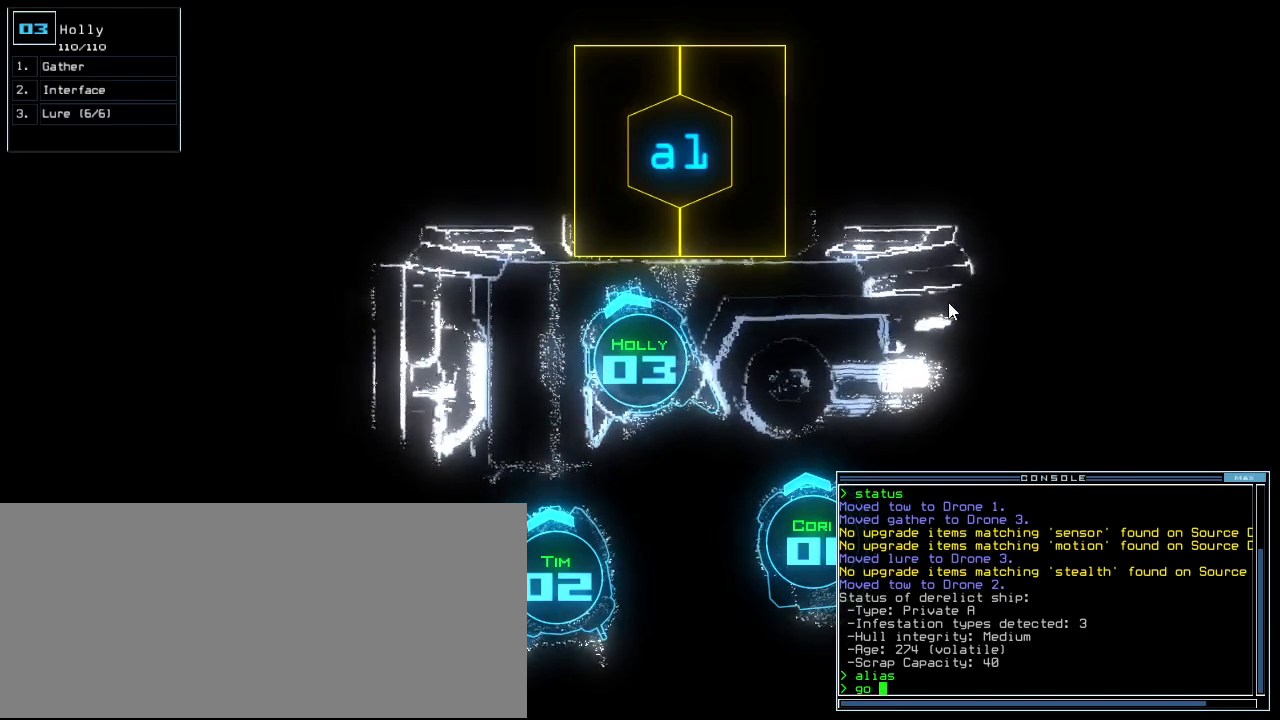
{"keys": [], "events": []}
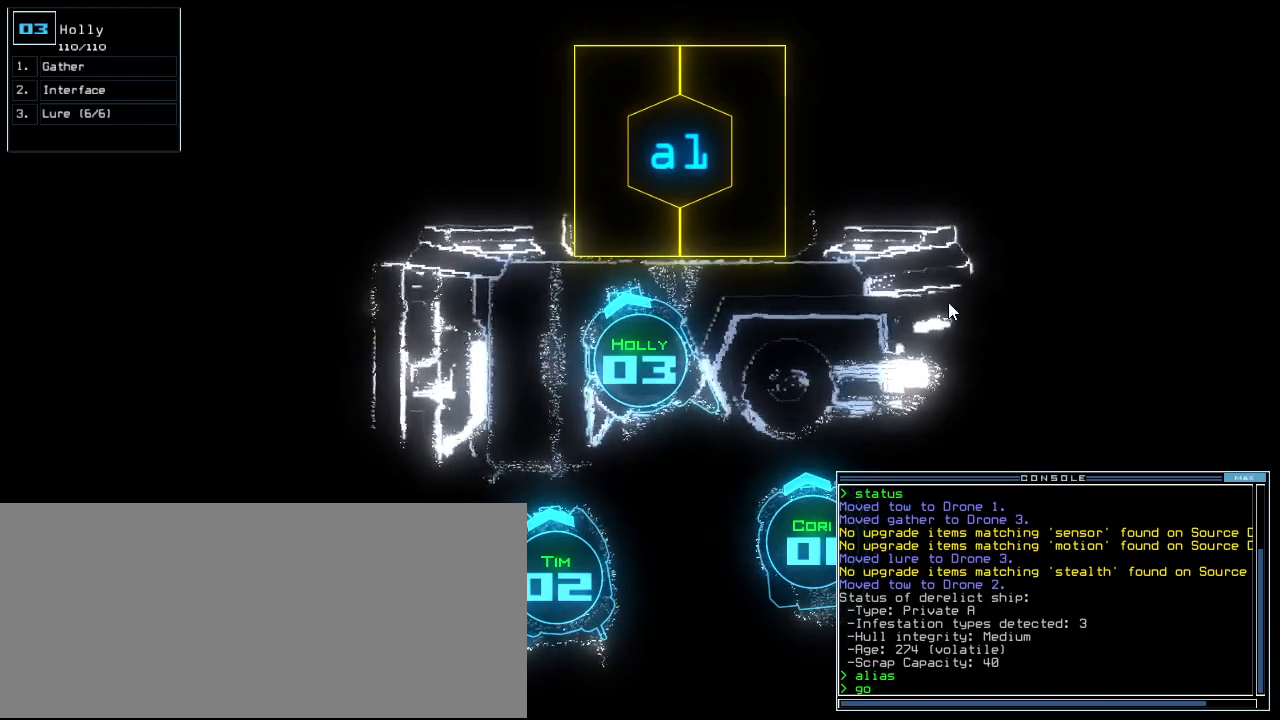
{"keys": [], "events": []}
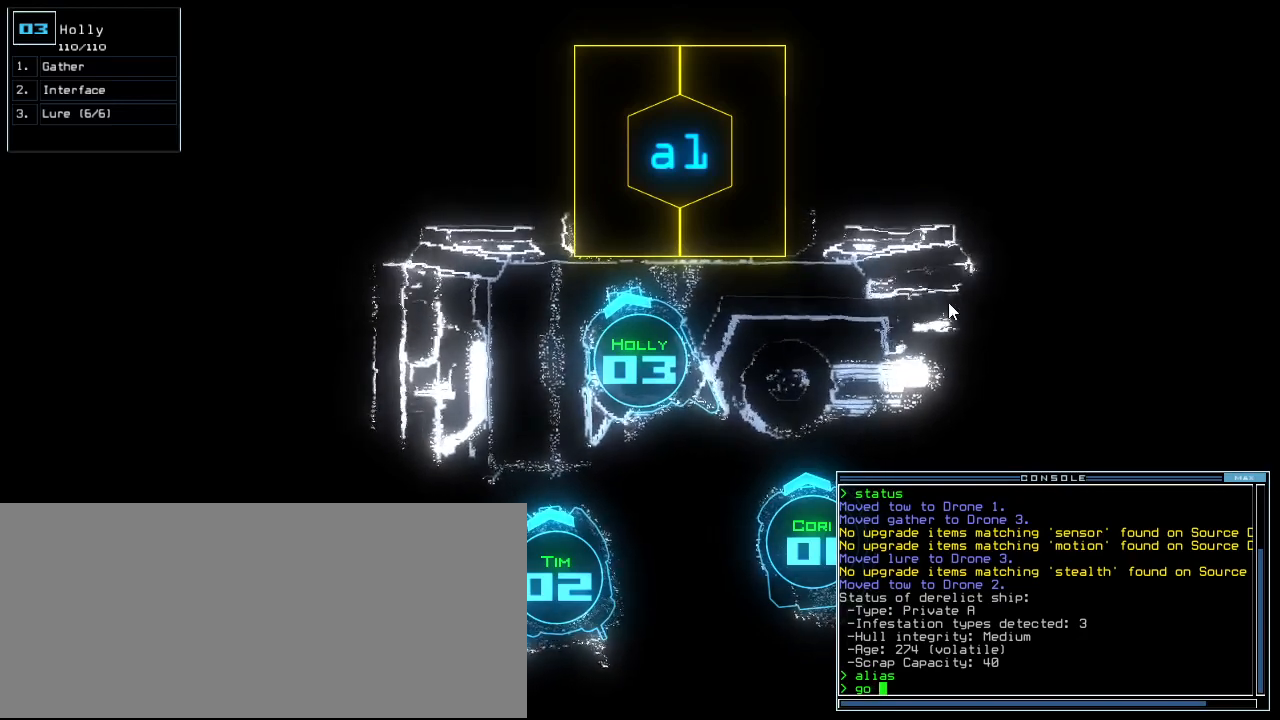
{"keys": ["return"], "events": [[500, "return", "down"]]}
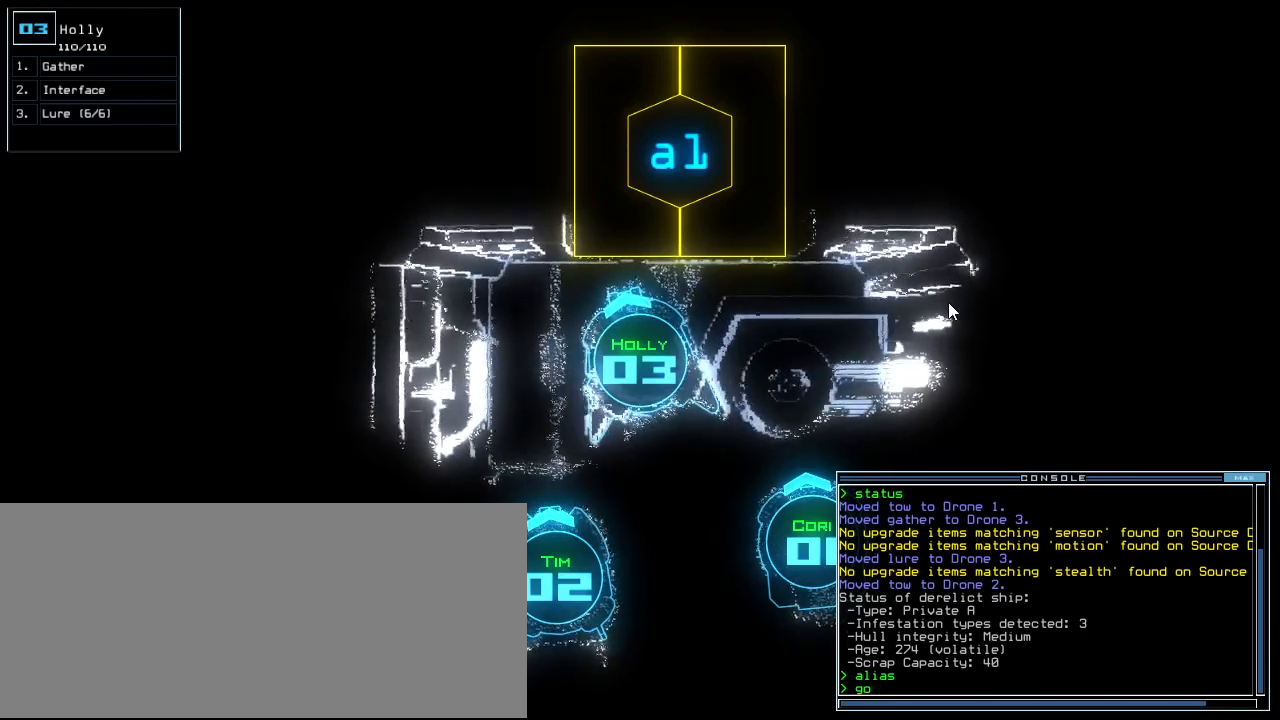
{"keys": ["up"], "events": [[20, ".", "down"], [100, ".", "up"], [100, "return", "up"], [220, "up", "down"]]}
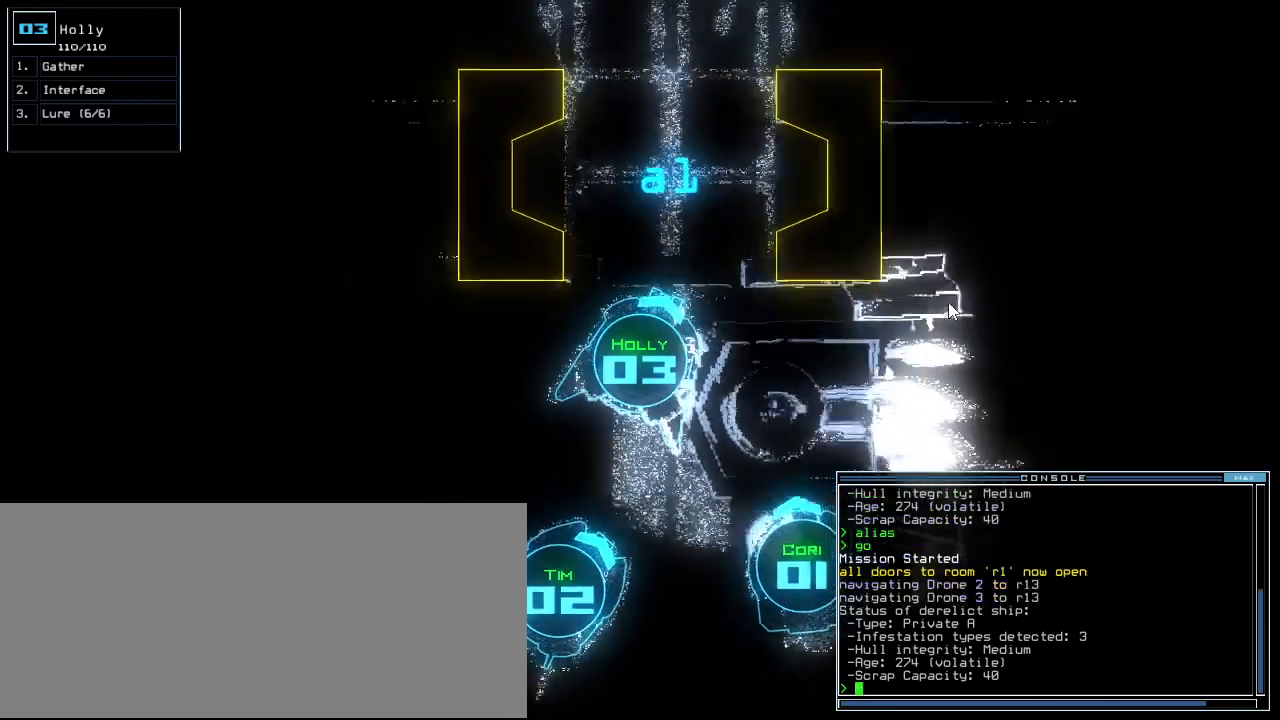
{"keys": ["up"], "events": [[240, "left", "down"], [380, "left", "up"]]}
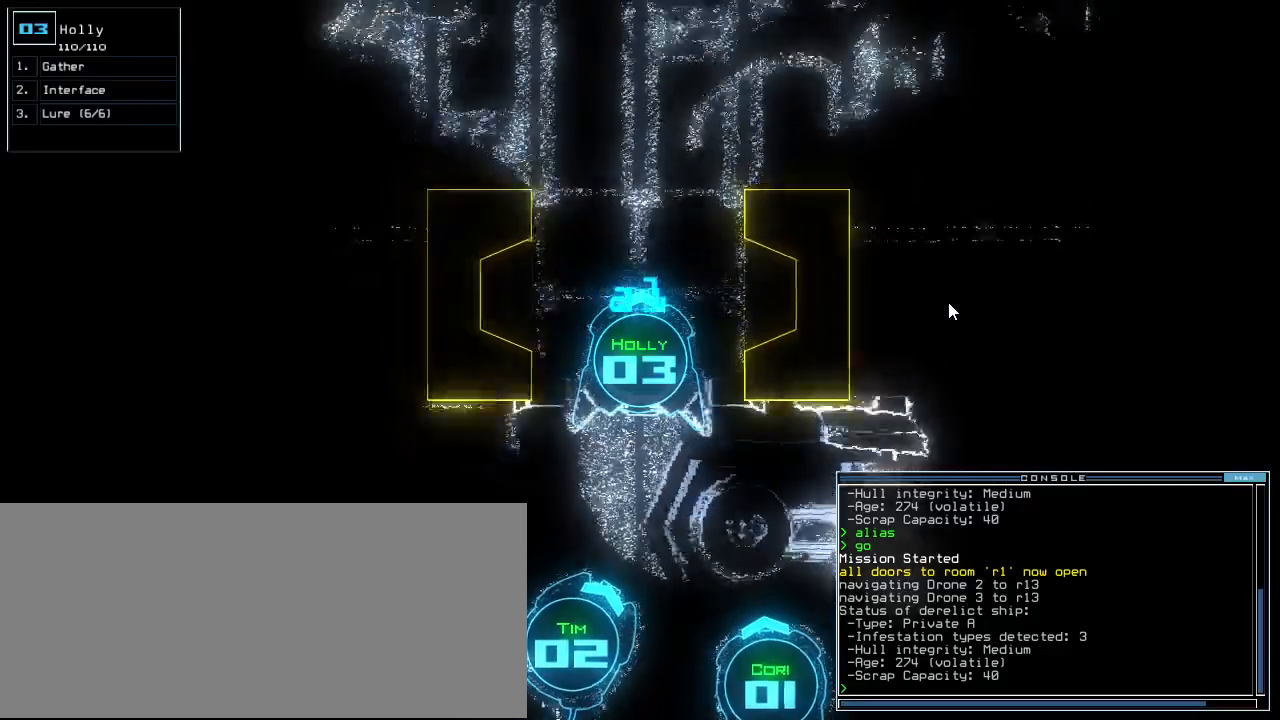
{"keys": ["up"], "events": [[280, "left", "down"], [380, "left", "up"]]}
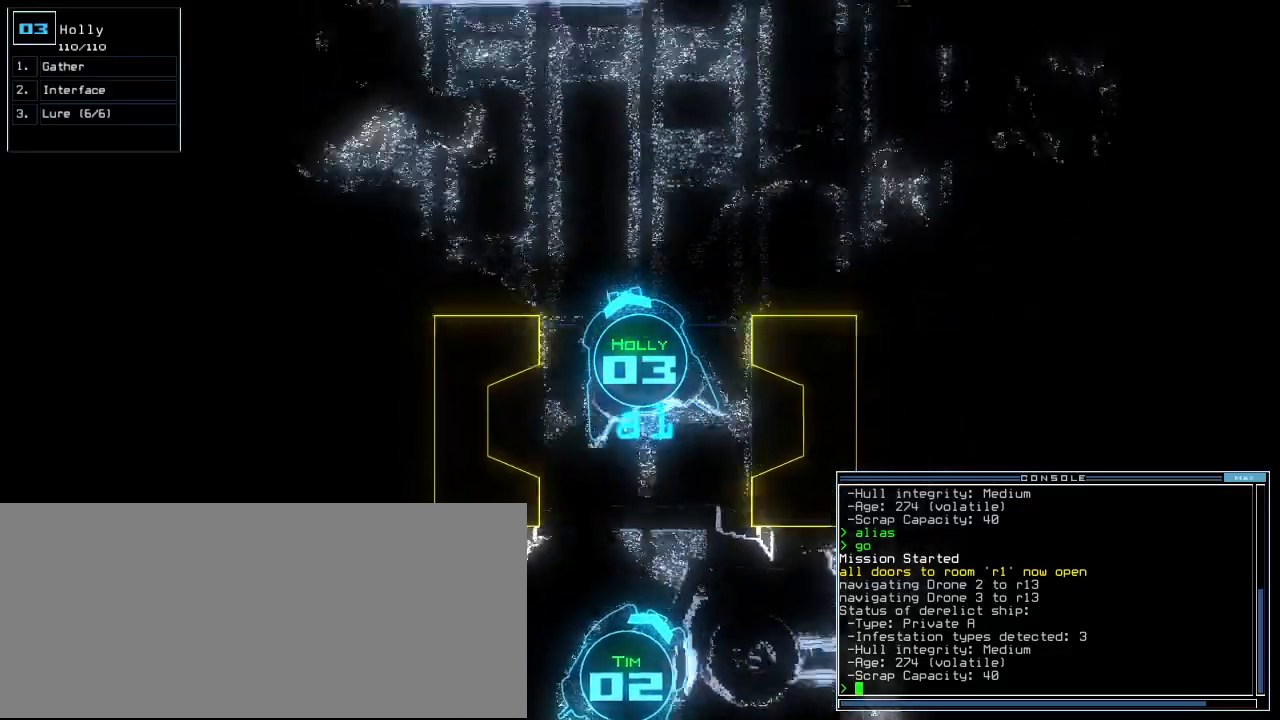
{"keys": ["right", "up"], "events": [[100, "right", "down"]]}